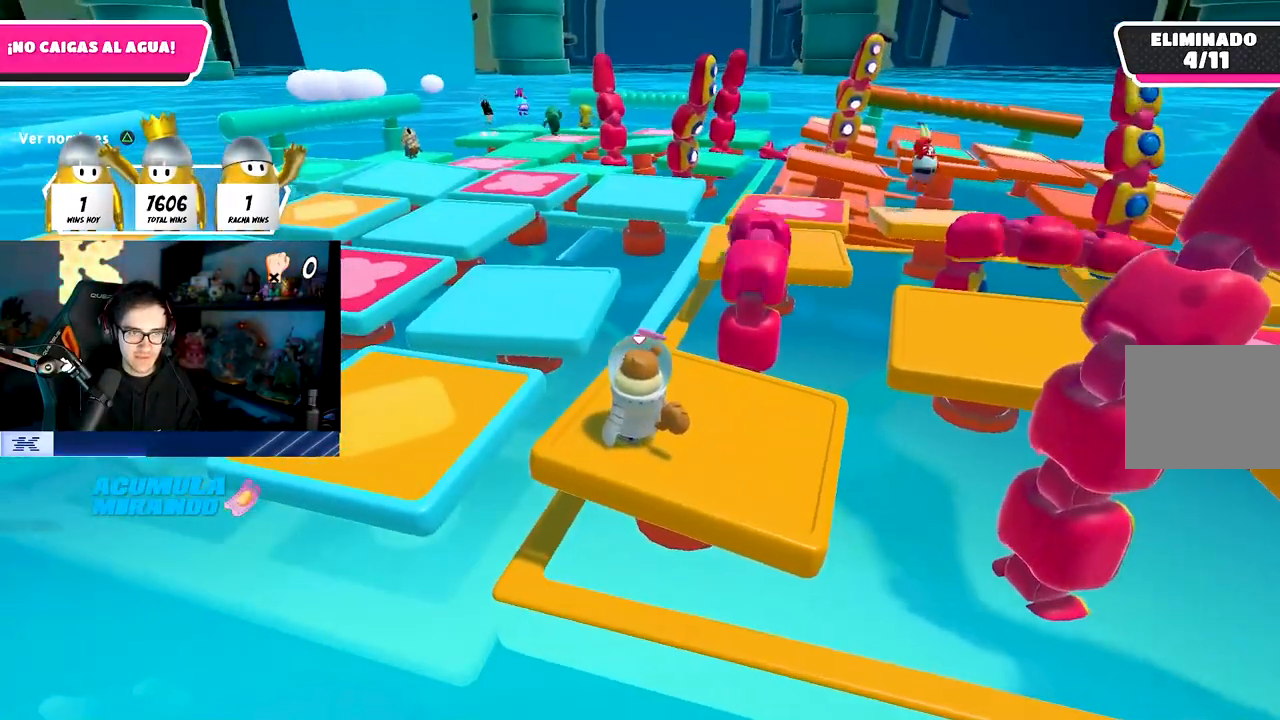
Gameplay with a controller (PlayStation layout); each line is a JSON object with the inputs held at the frame after it. "events" lists button and stick changes between this image and that frame as [ms after this image, input, new state], when the widget could be followed in between.
{"buttons": [], "left_stick": "center", "right_stick": "right", "events": [[367, "right_stick", "right"]]}
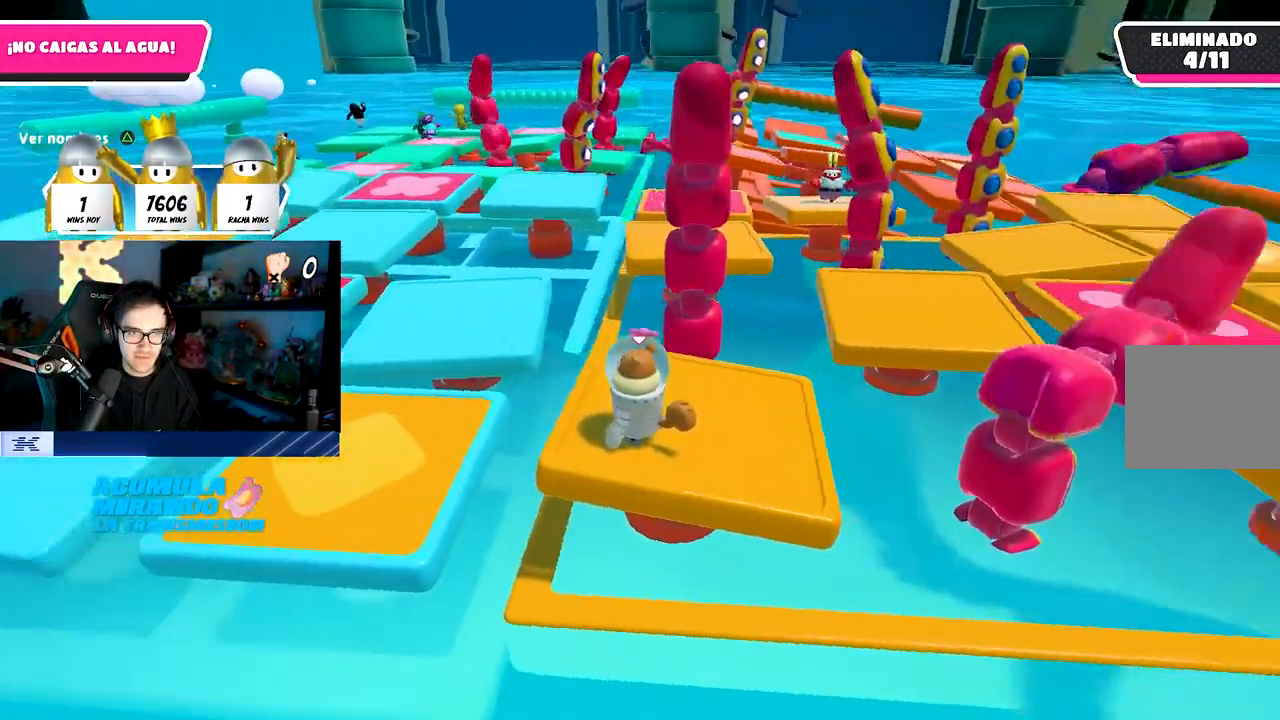
{"buttons": [], "left_stick": "center", "right_stick": "center", "events": [[133, "right_stick", "center"]]}
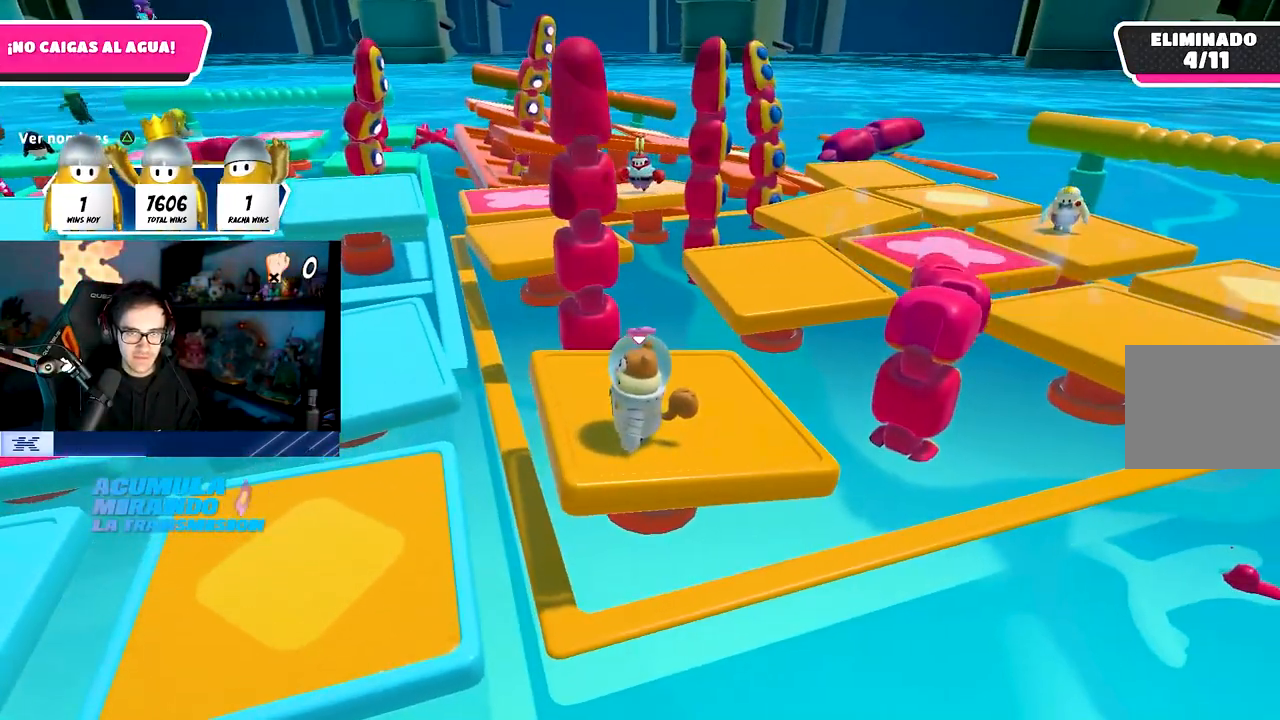
{"buttons": [], "left_stick": "center", "right_stick": "center", "events": [[267, "TRIANGLE", "down"], [417, "TRIANGLE", "up"]]}
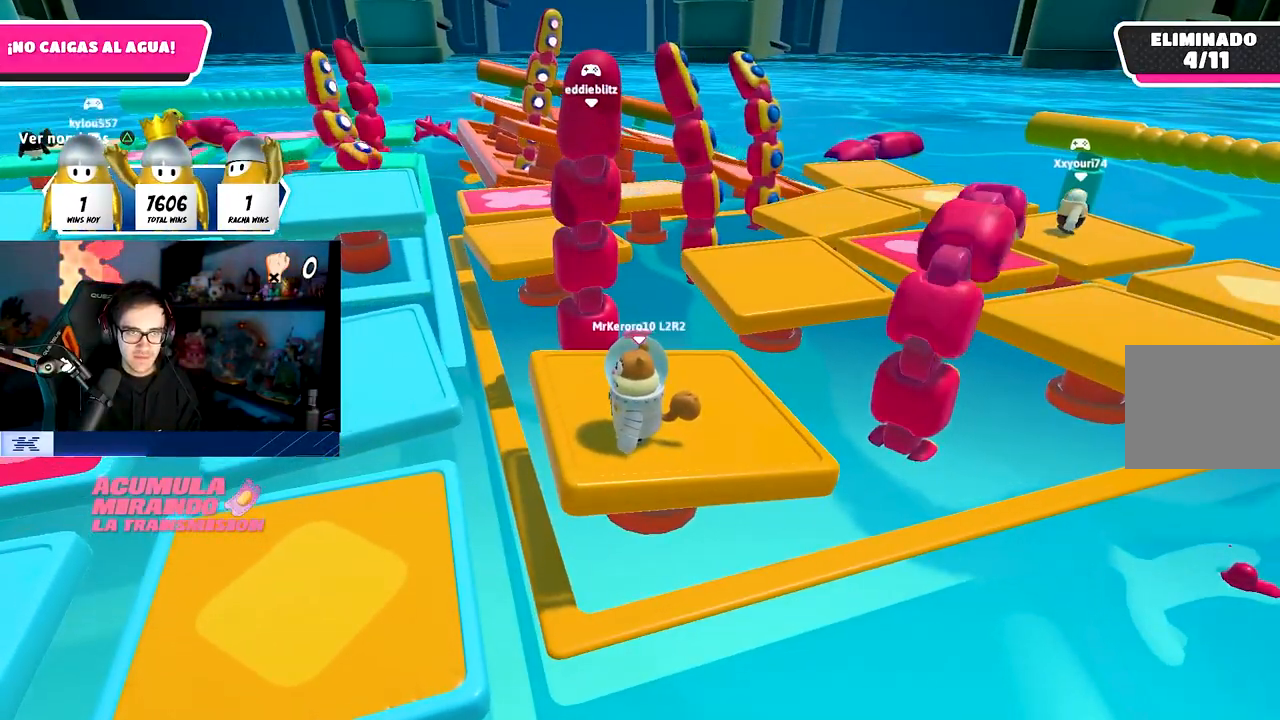
{"buttons": [], "left_stick": "center", "right_stick": "center", "events": [[233, "TRIANGLE", "down"], [367, "TRIANGLE", "up"]]}
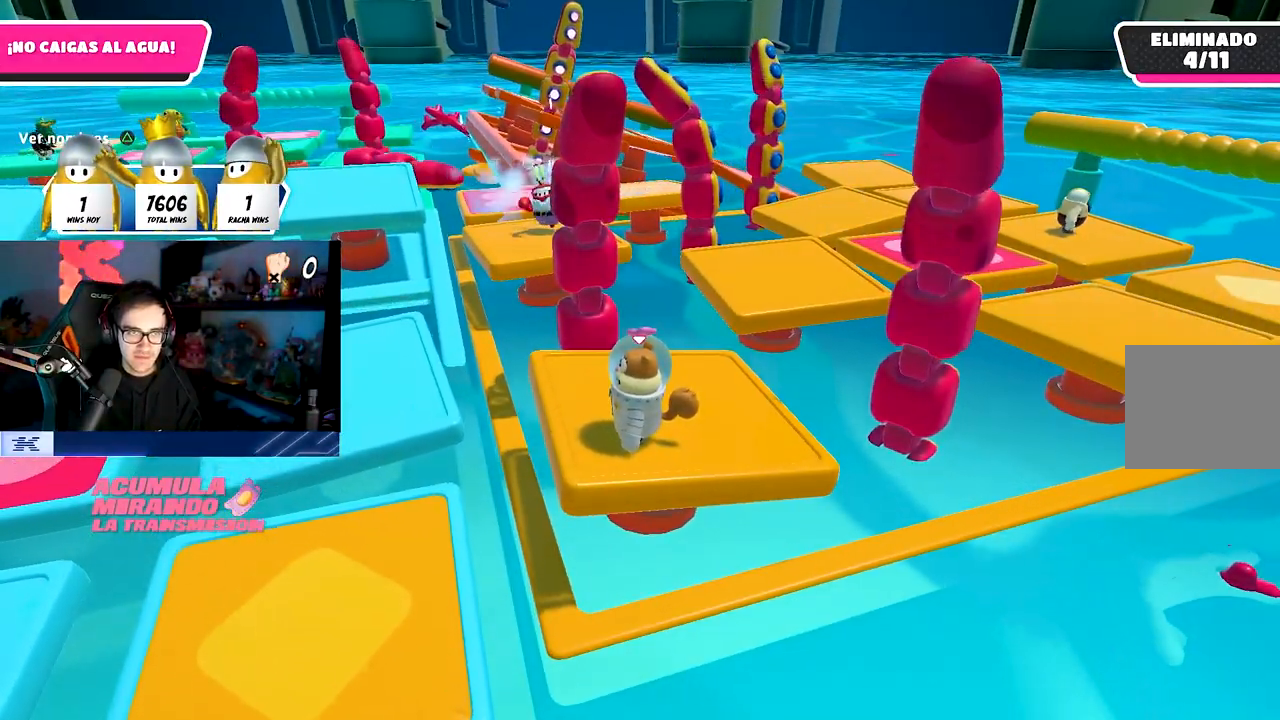
{"buttons": [], "left_stick": "center", "right_stick": "center", "events": [[100, "left_stick", "left"], [167, "left_stick", "center"]]}
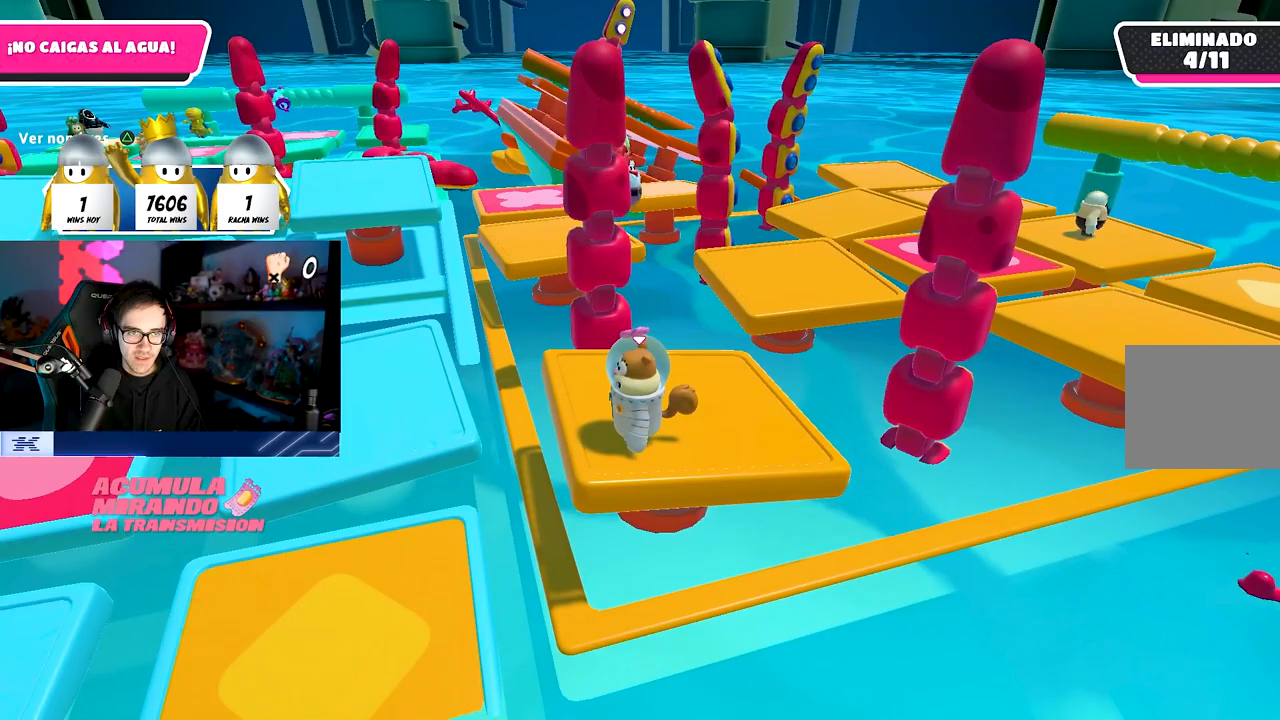
{"buttons": [], "left_stick": "center", "right_stick": "center", "events": []}
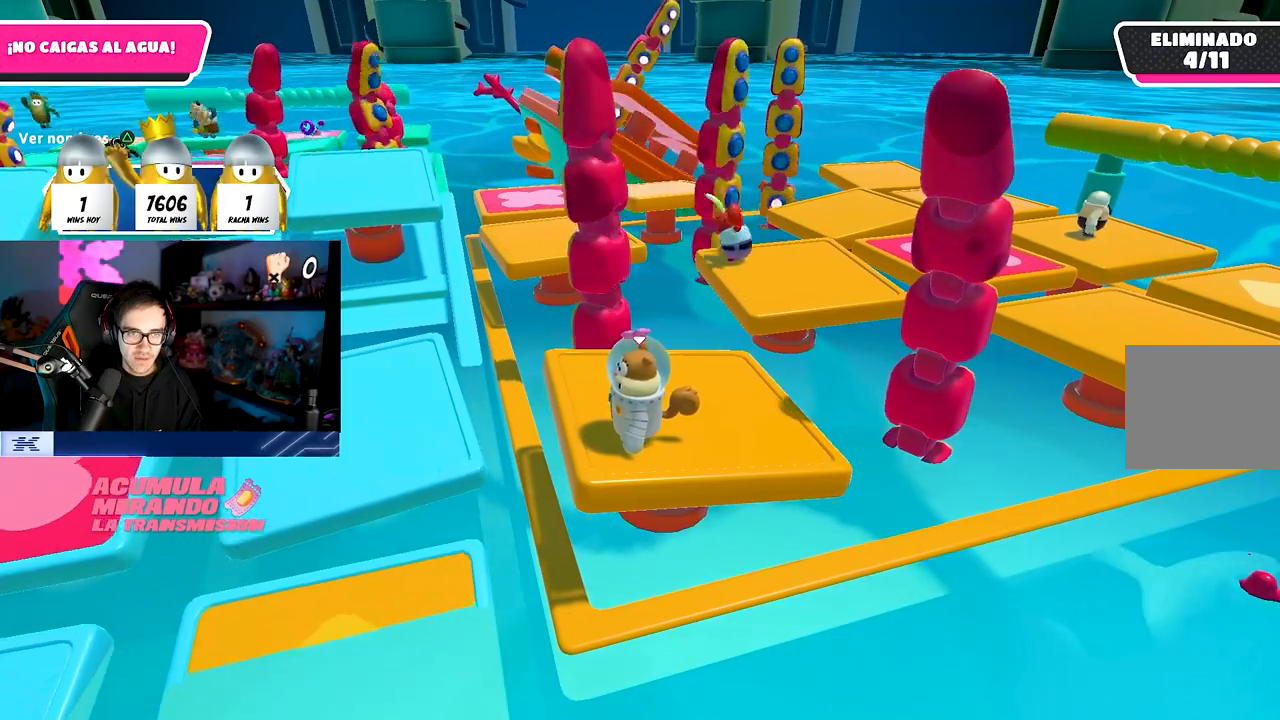
{"buttons": [], "left_stick": "center", "right_stick": "center", "events": []}
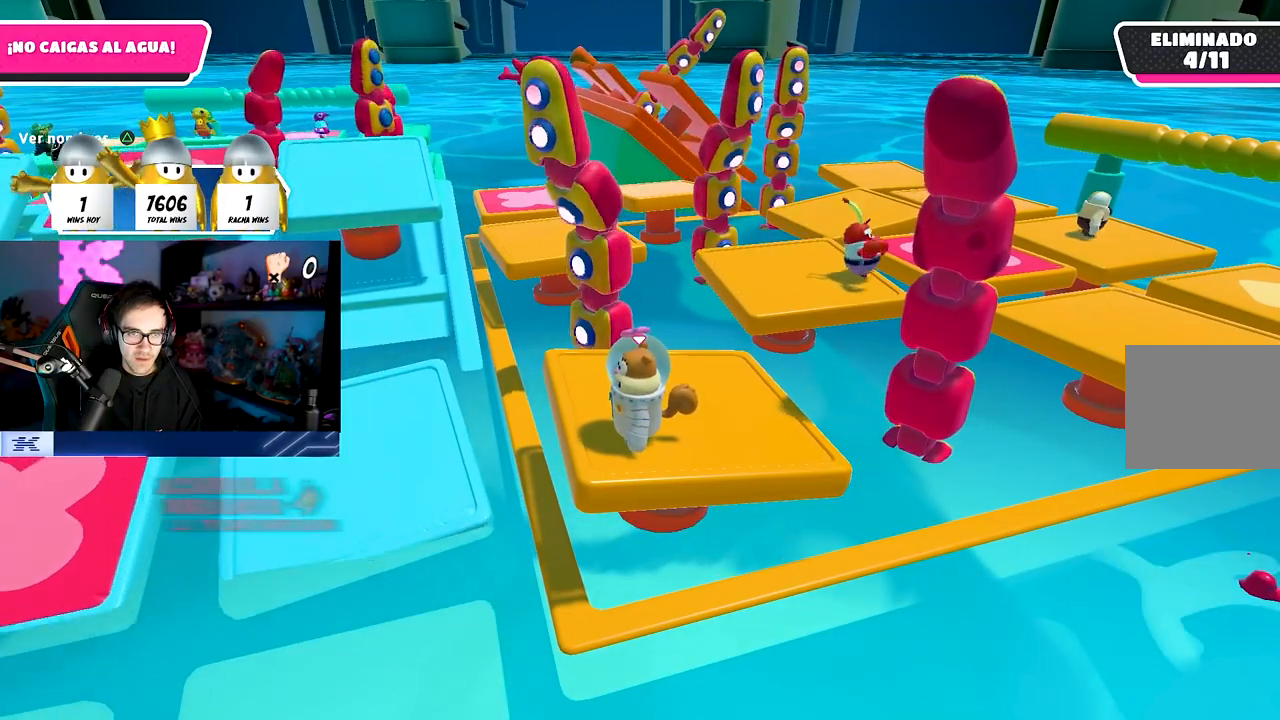
{"buttons": [], "left_stick": "down-left", "right_stick": "center", "events": [[467, "left_stick", "down-left"]]}
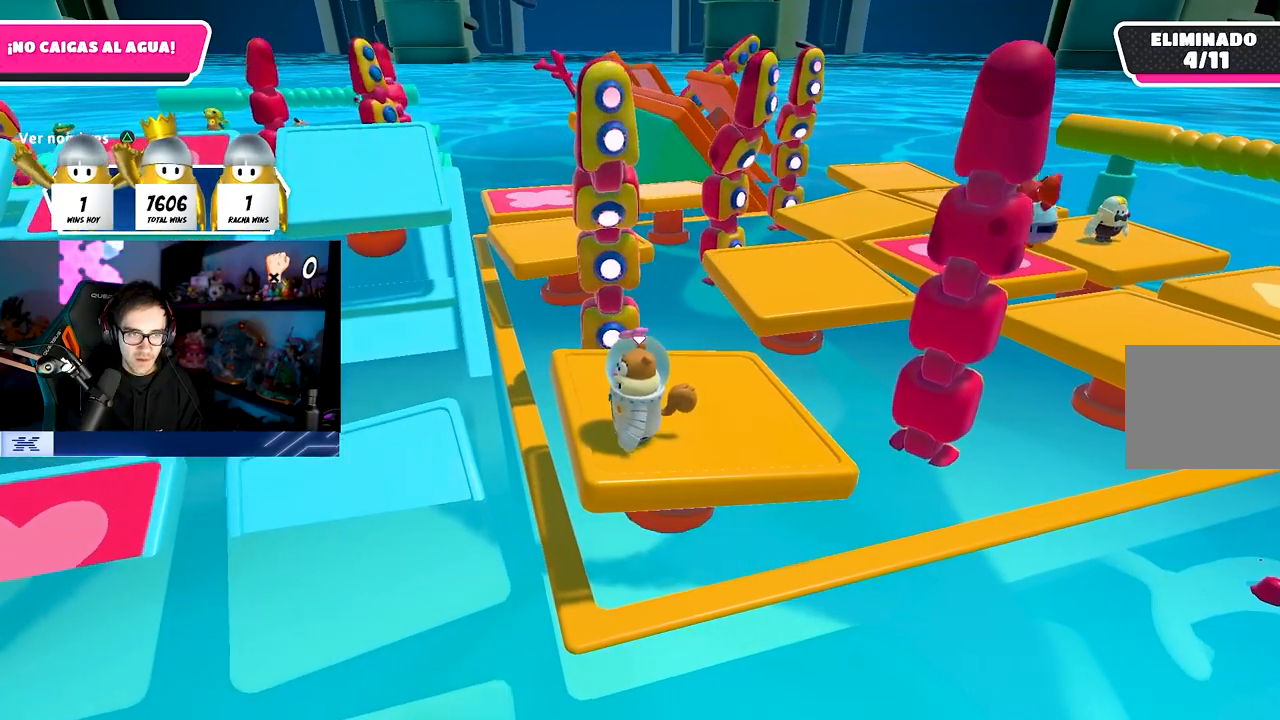
{"buttons": [], "left_stick": "center", "right_stick": "center", "events": [[83, "left_stick", "center"], [233, "right_stick", "down"], [400, "right_stick", "center"]]}
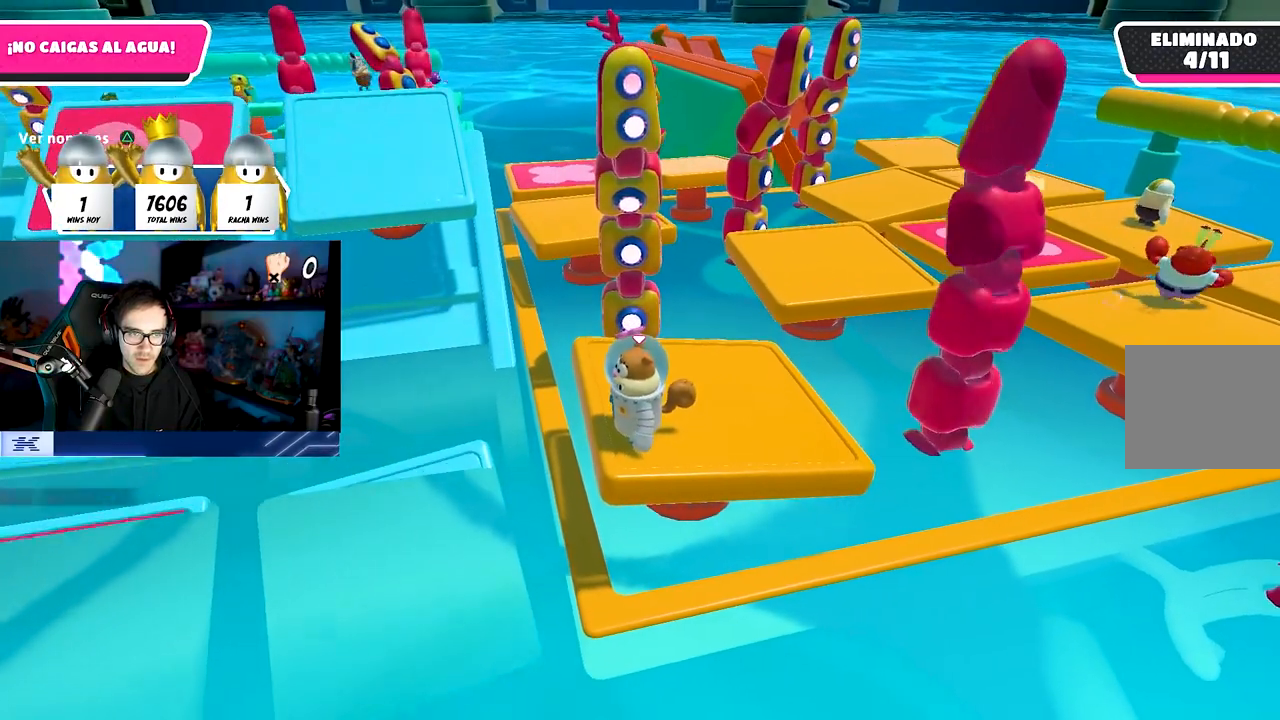
{"buttons": [], "left_stick": "center", "right_stick": "center", "events": []}
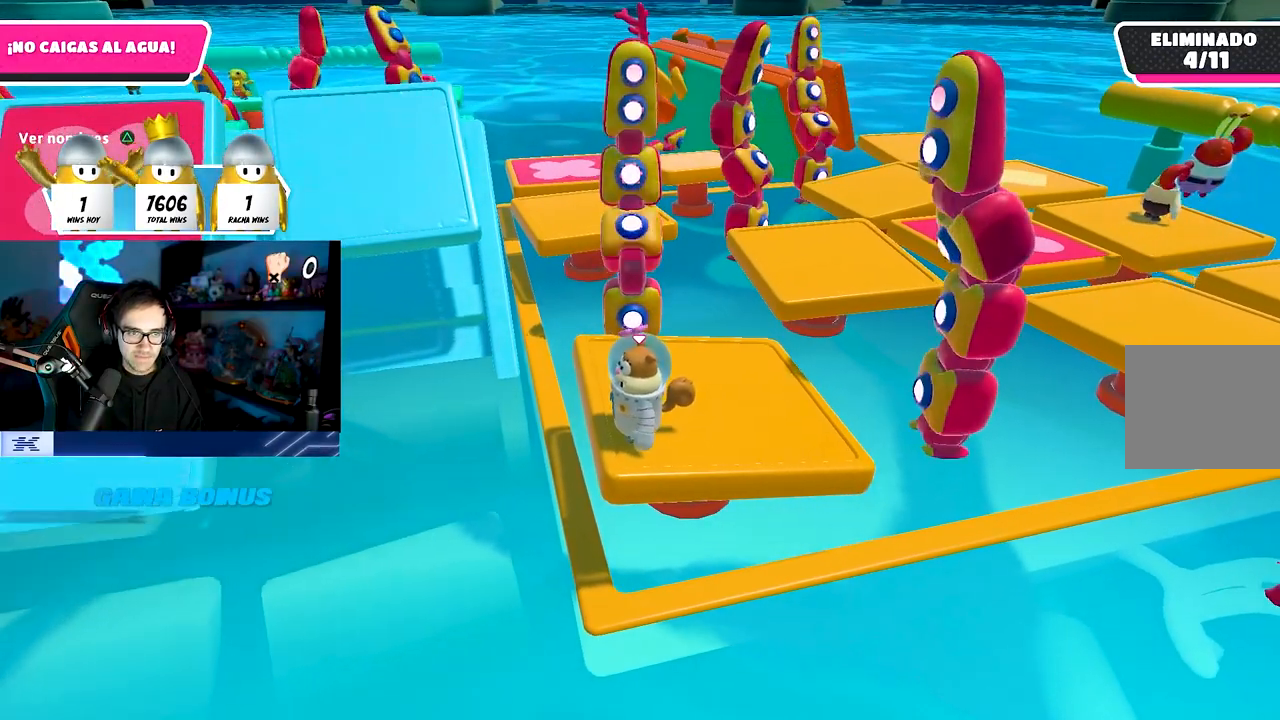
{"buttons": [], "left_stick": "center", "right_stick": "center", "events": [[50, "CROSS", "down"], [367, "CROSS", "up"]]}
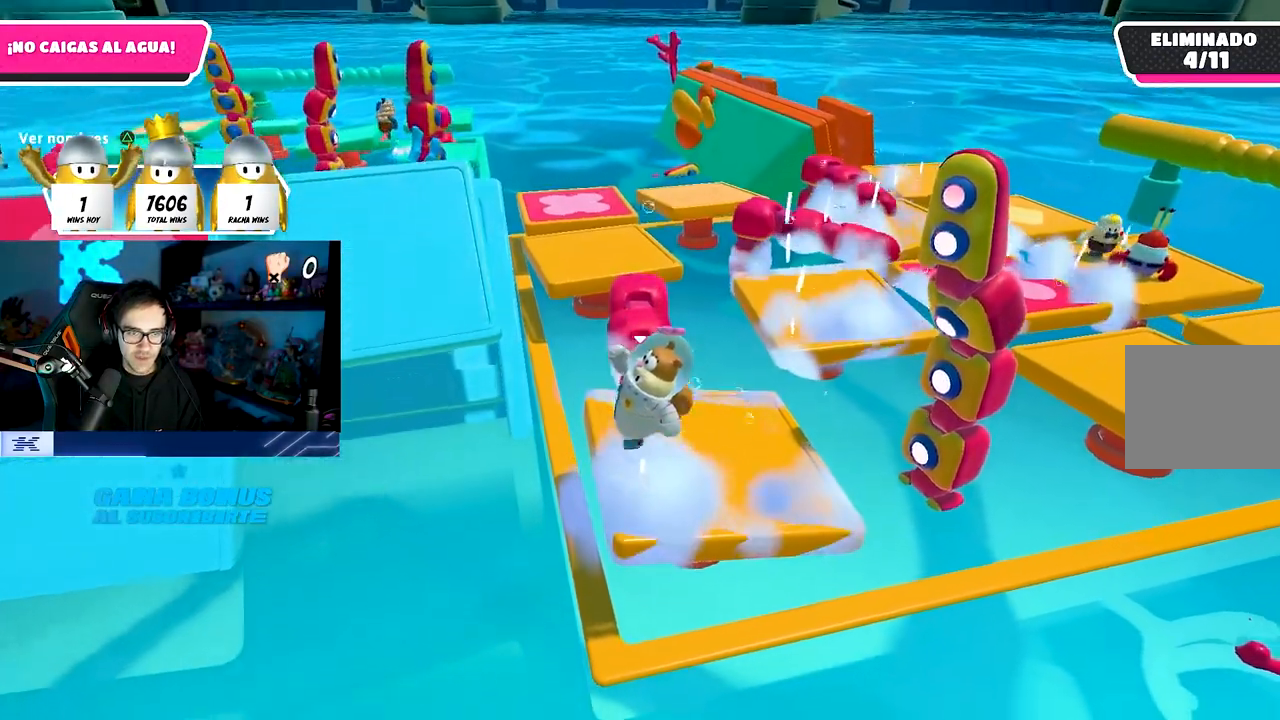
{"buttons": [], "left_stick": "center", "right_stick": "center", "events": []}
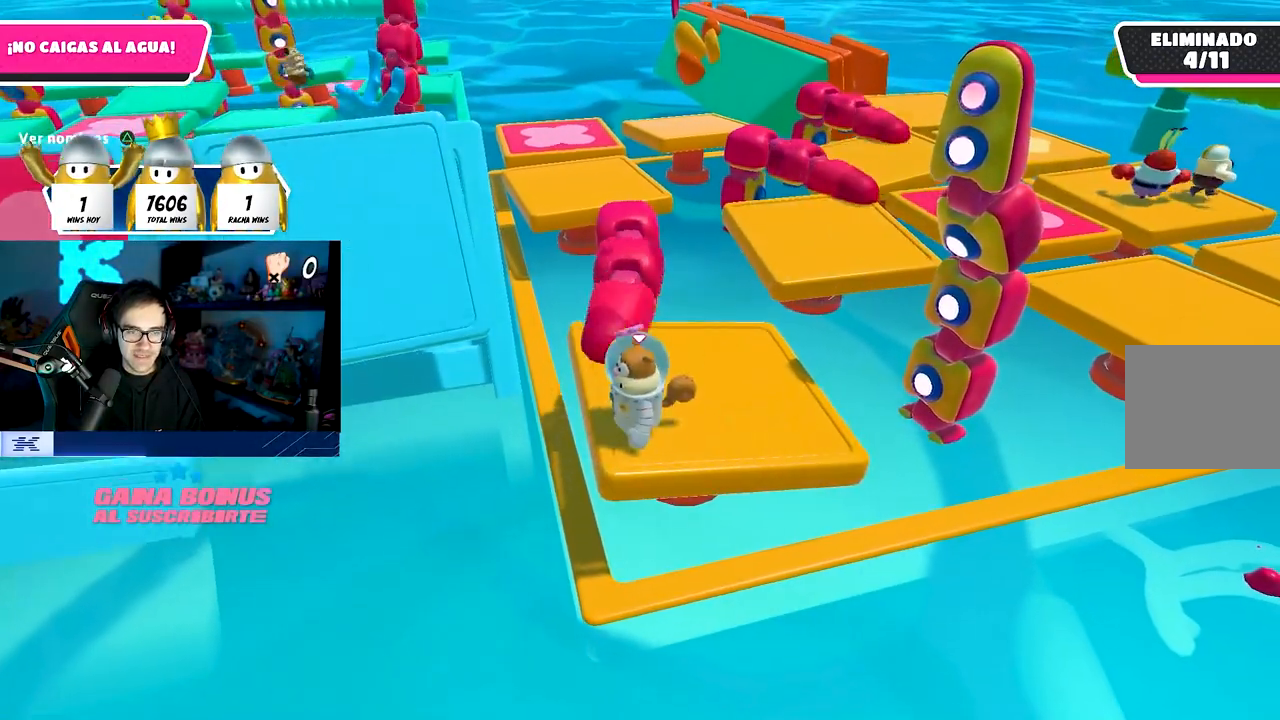
{"buttons": [], "left_stick": "center", "right_stick": "center", "events": [[17, "left_stick", "down-left"], [83, "left_stick", "center"]]}
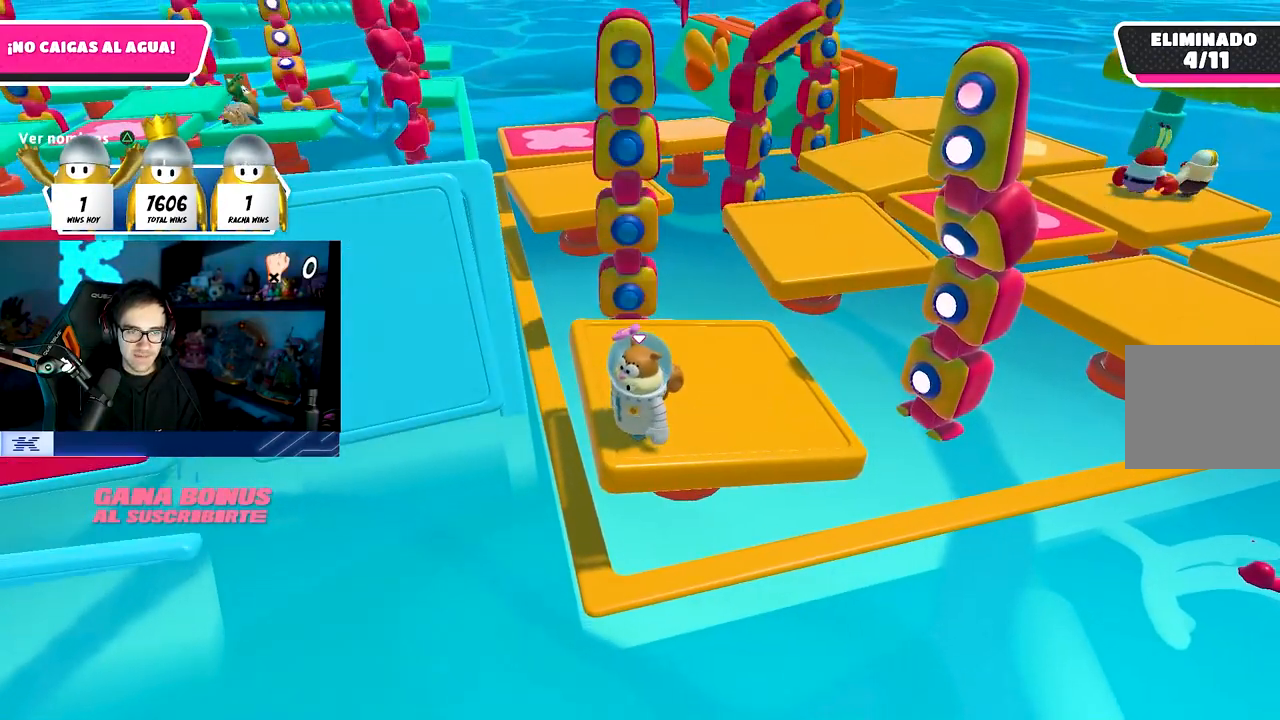
{"buttons": [], "left_stick": "center", "right_stick": "center", "events": []}
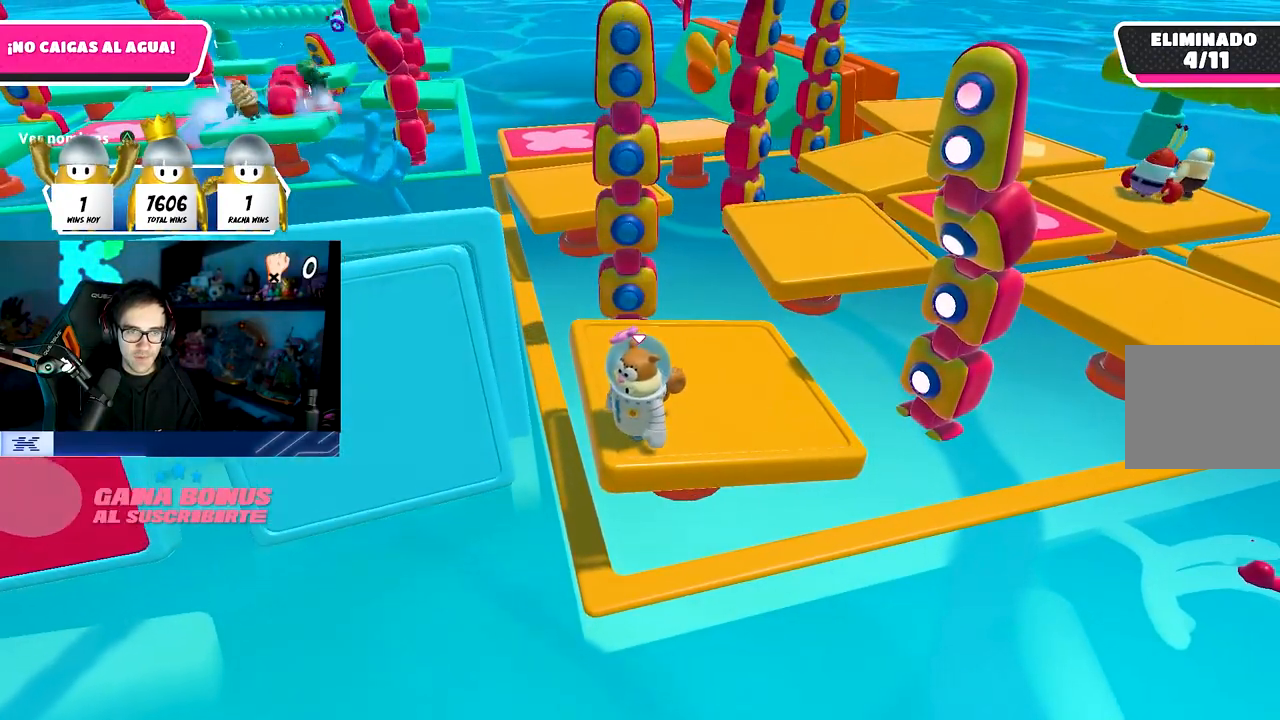
{"buttons": [], "left_stick": "center", "right_stick": "center", "events": []}
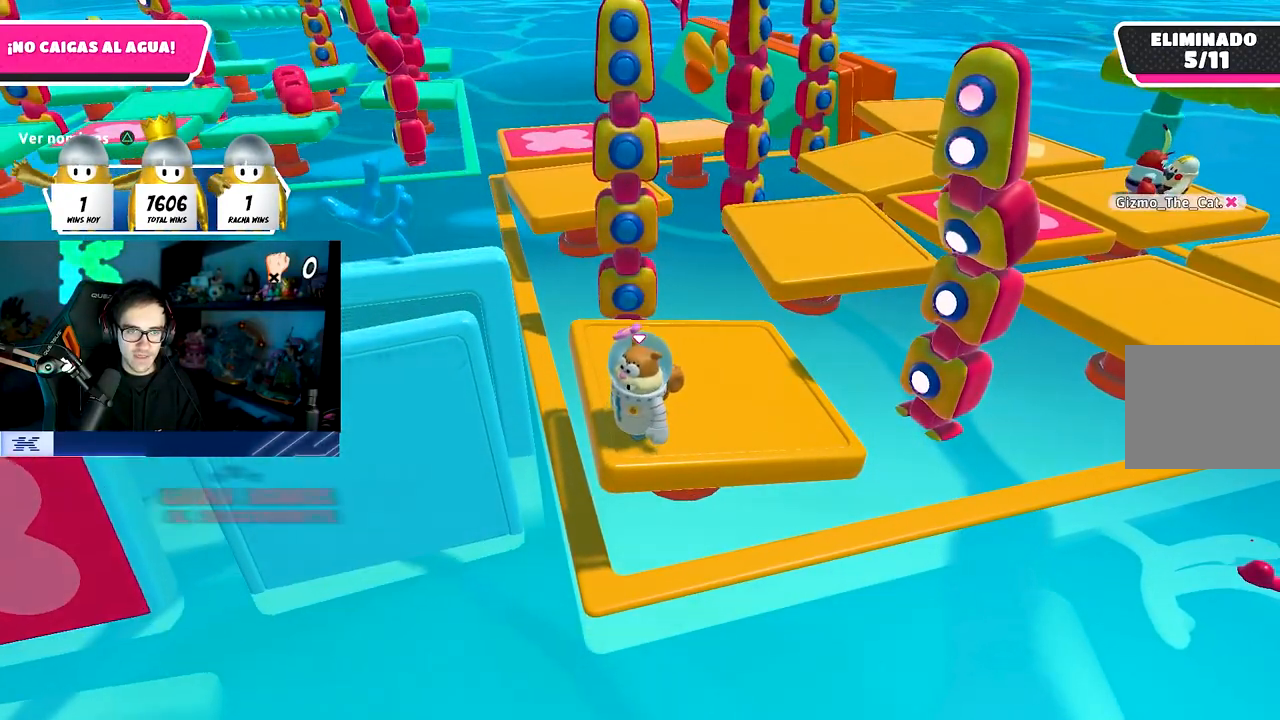
{"buttons": ["CROSS"], "left_stick": "center", "right_stick": "center", "events": [[250, "CROSS", "down"]]}
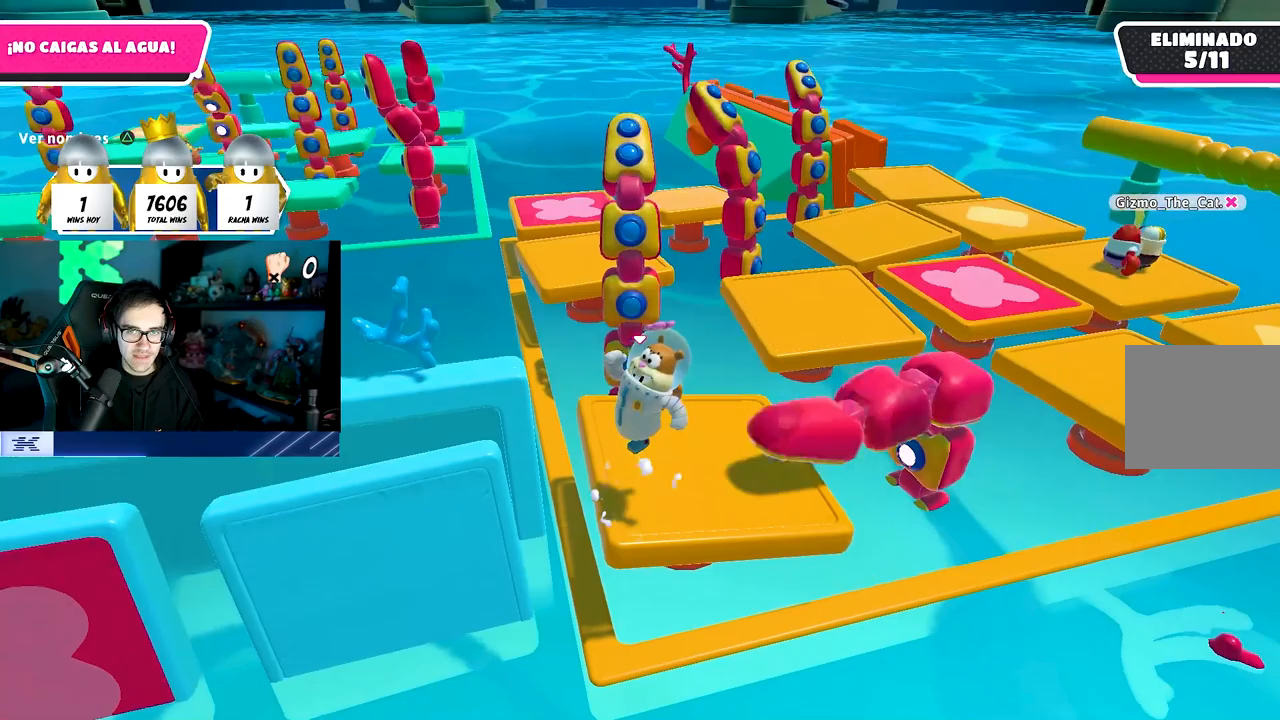
{"buttons": [], "left_stick": "center", "right_stick": "center", "events": [[150, "CROSS", "up"]]}
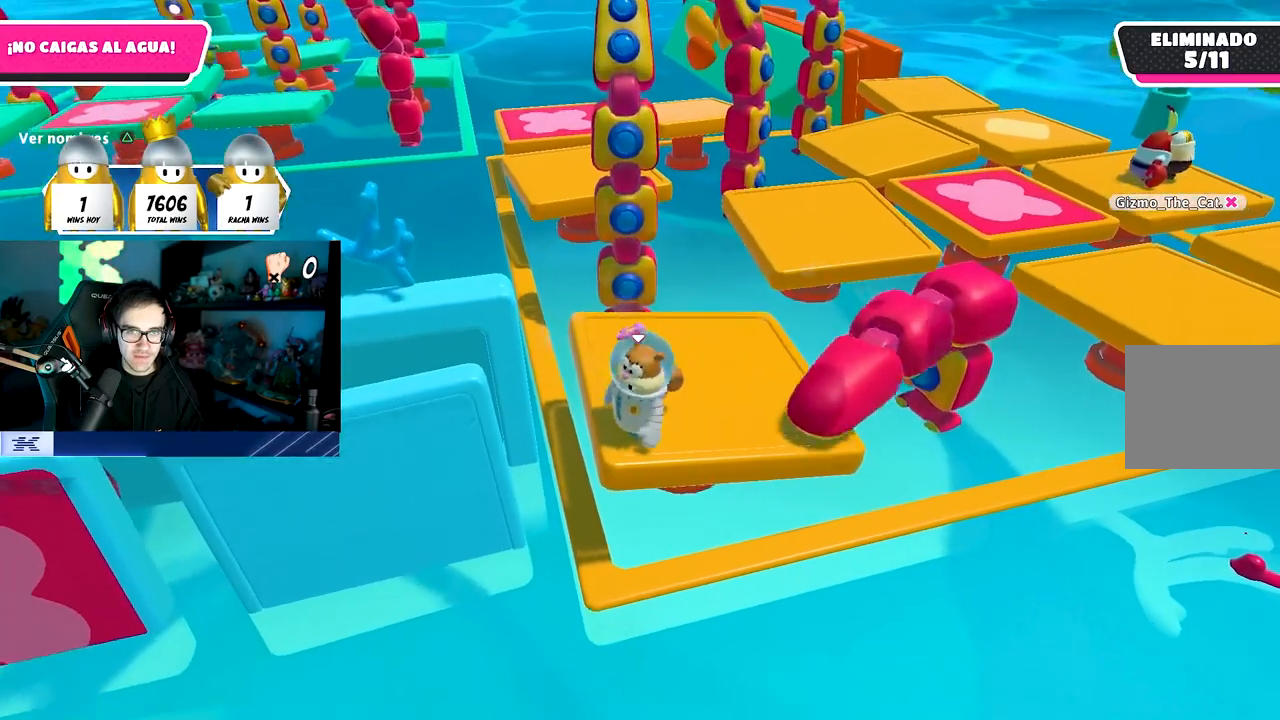
{"buttons": [], "left_stick": "center", "right_stick": "center", "events": [[50, "right_stick", "up"], [167, "right_stick", "center"]]}
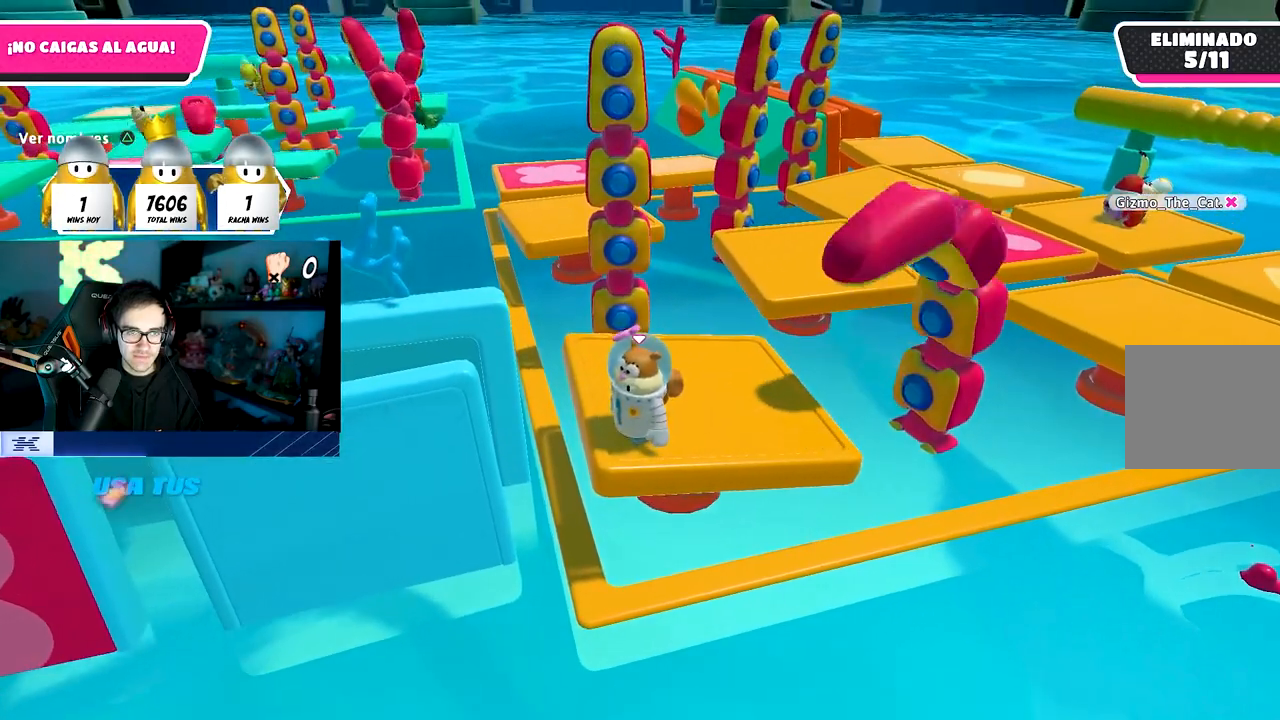
{"buttons": [], "left_stick": "center", "right_stick": "left", "events": [[67, "right_stick", "up"], [183, "right_stick", "center"], [450, "right_stick", "left"]]}
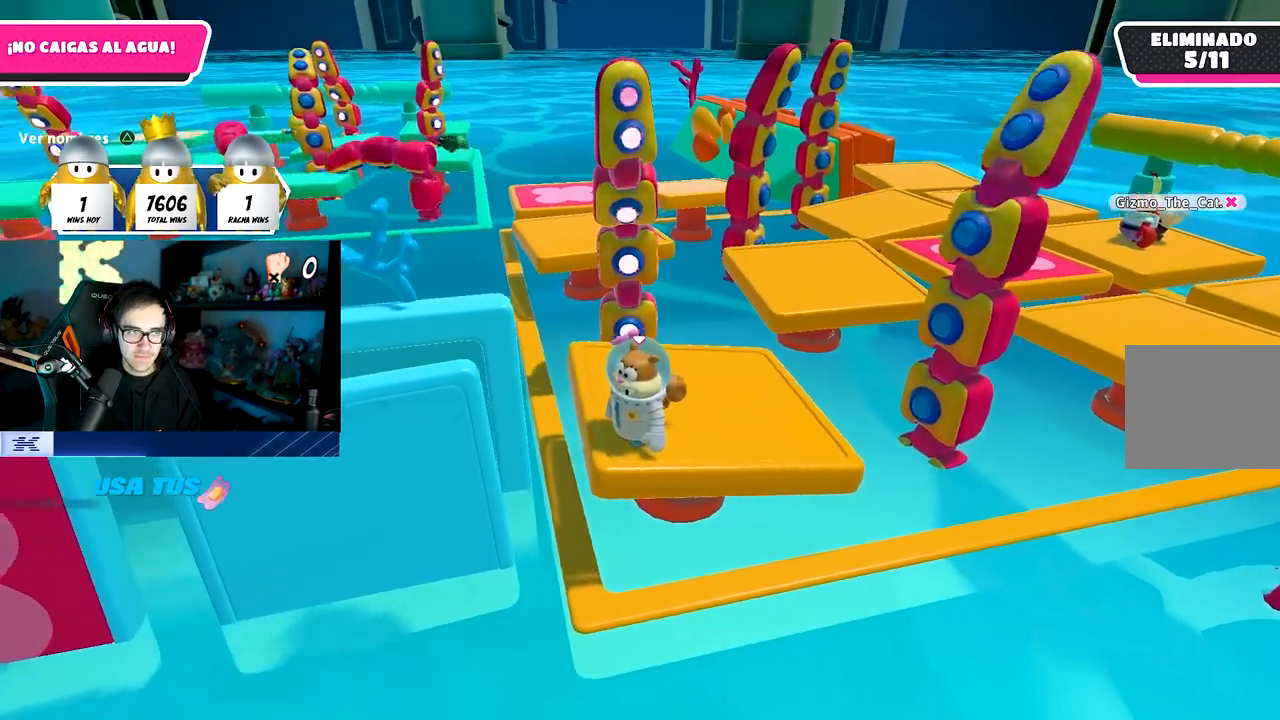
{"buttons": [], "left_stick": "center", "right_stick": "down-right", "events": [[83, "right_stick", "center"], [467, "right_stick", "down-right"]]}
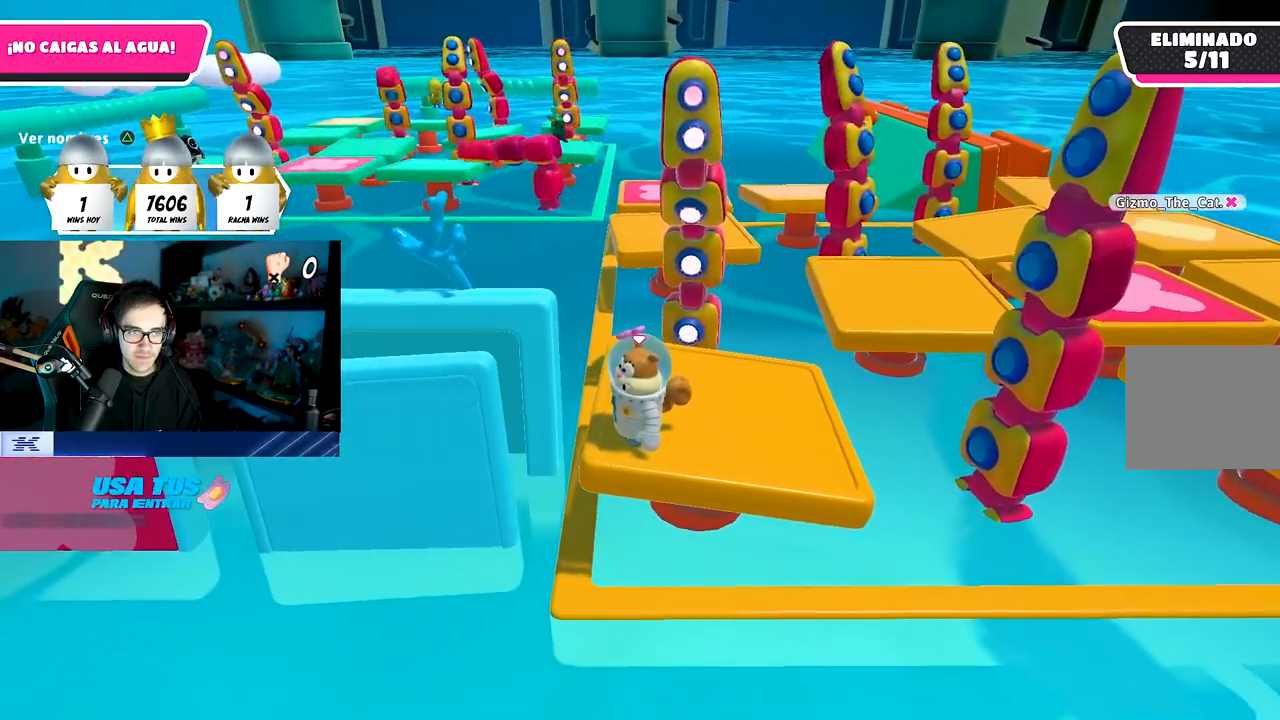
{"buttons": [], "left_stick": "center", "right_stick": "center", "events": [[83, "right_stick", "center"]]}
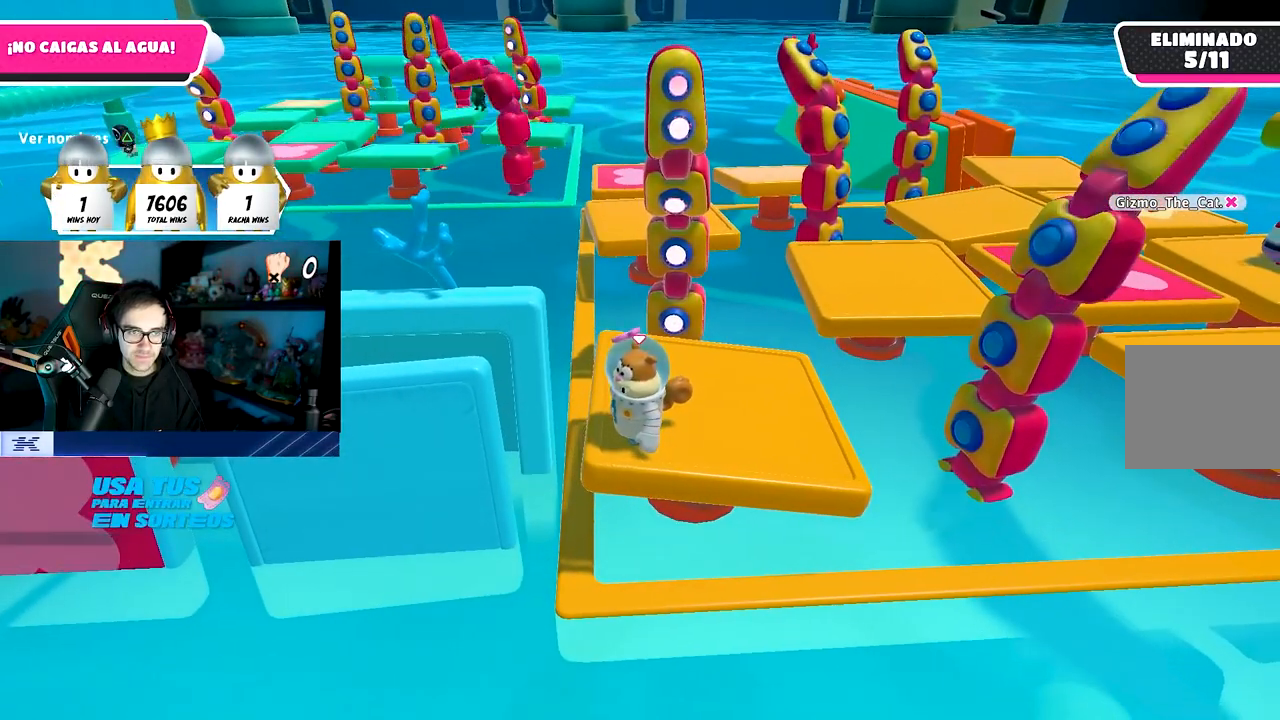
{"buttons": [], "left_stick": "center", "right_stick": "center", "events": []}
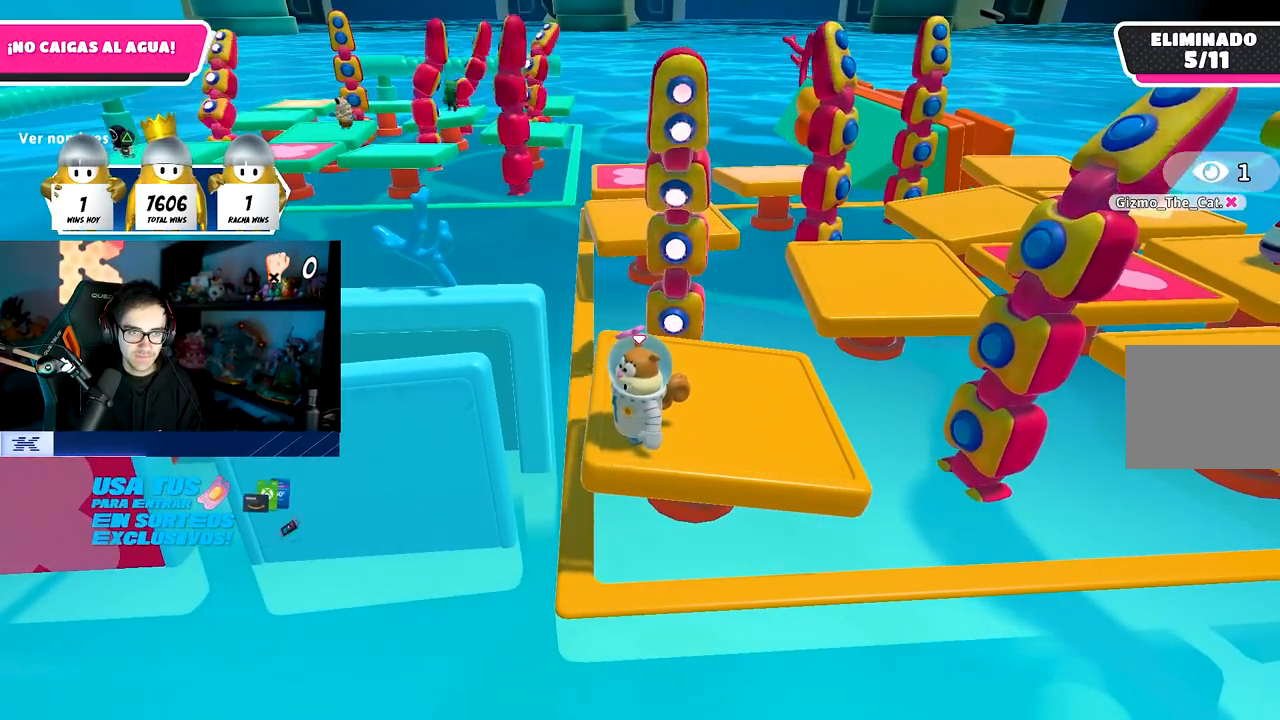
{"buttons": ["CROSS"], "left_stick": "center", "right_stick": "center", "events": [[200, "CROSS", "down"]]}
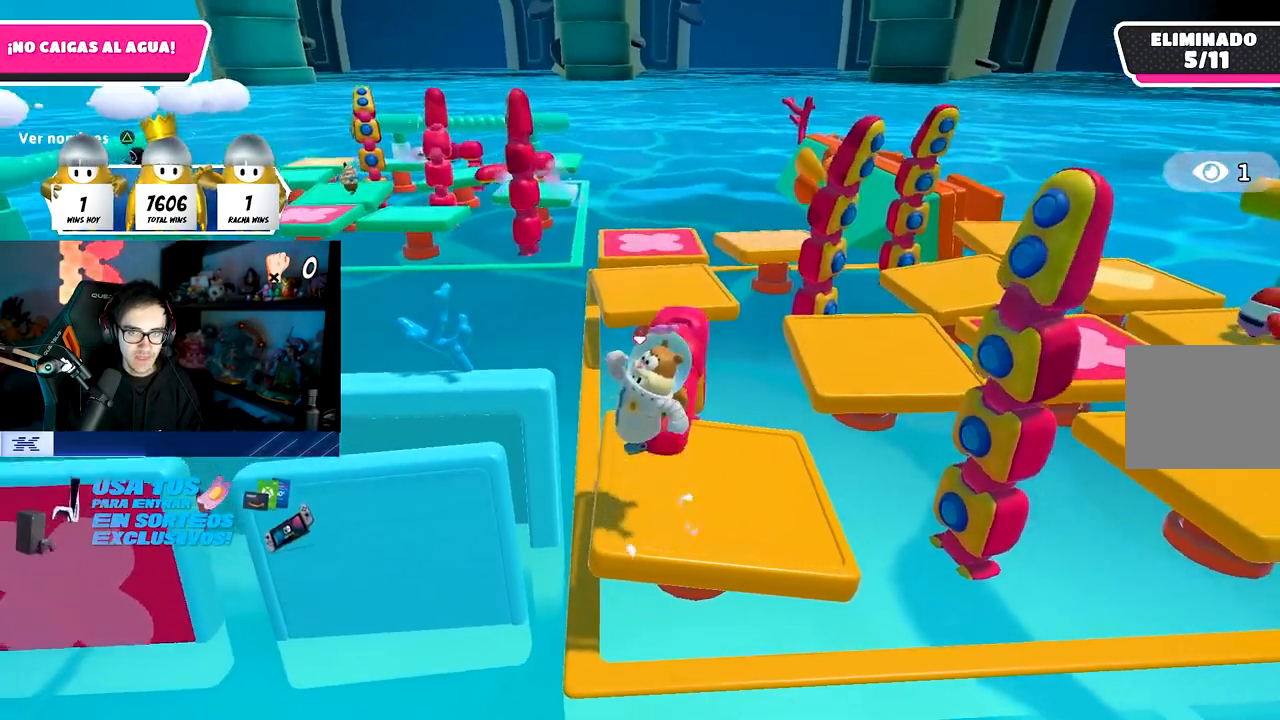
{"buttons": [], "left_stick": "center", "right_stick": "center", "events": [[117, "CROSS", "up"]]}
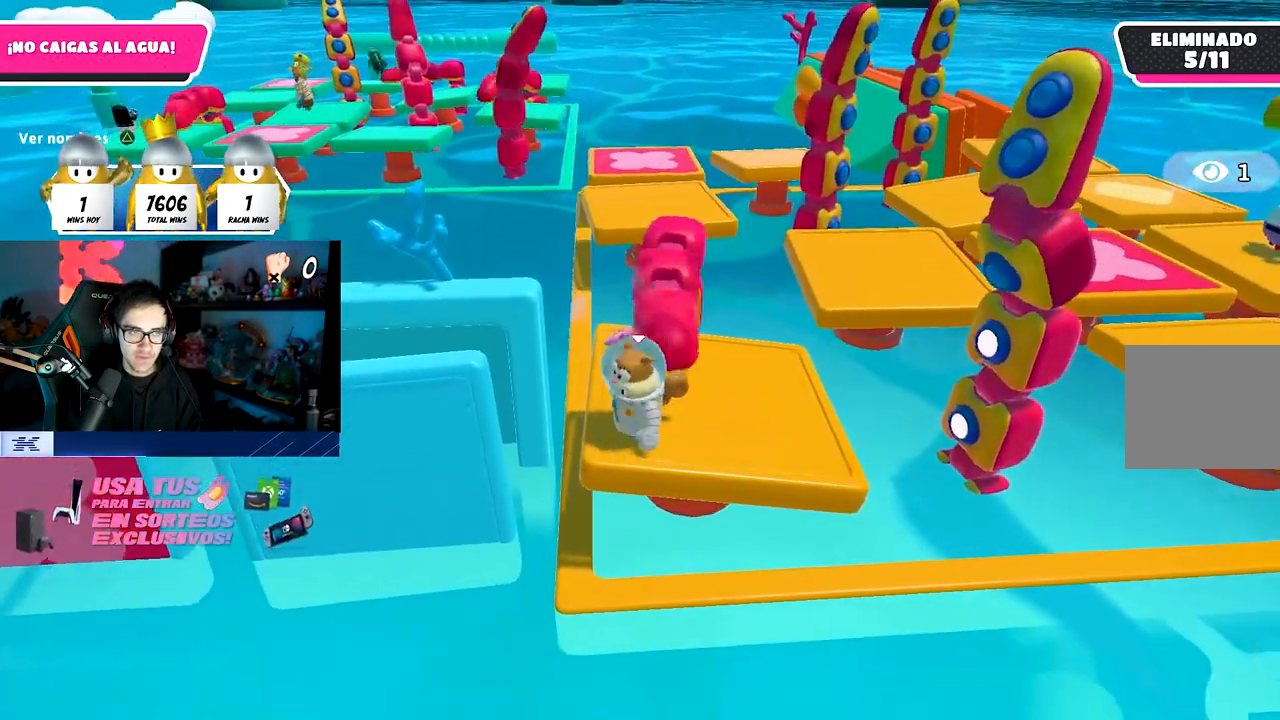
{"buttons": [], "left_stick": "center", "right_stick": "center", "events": []}
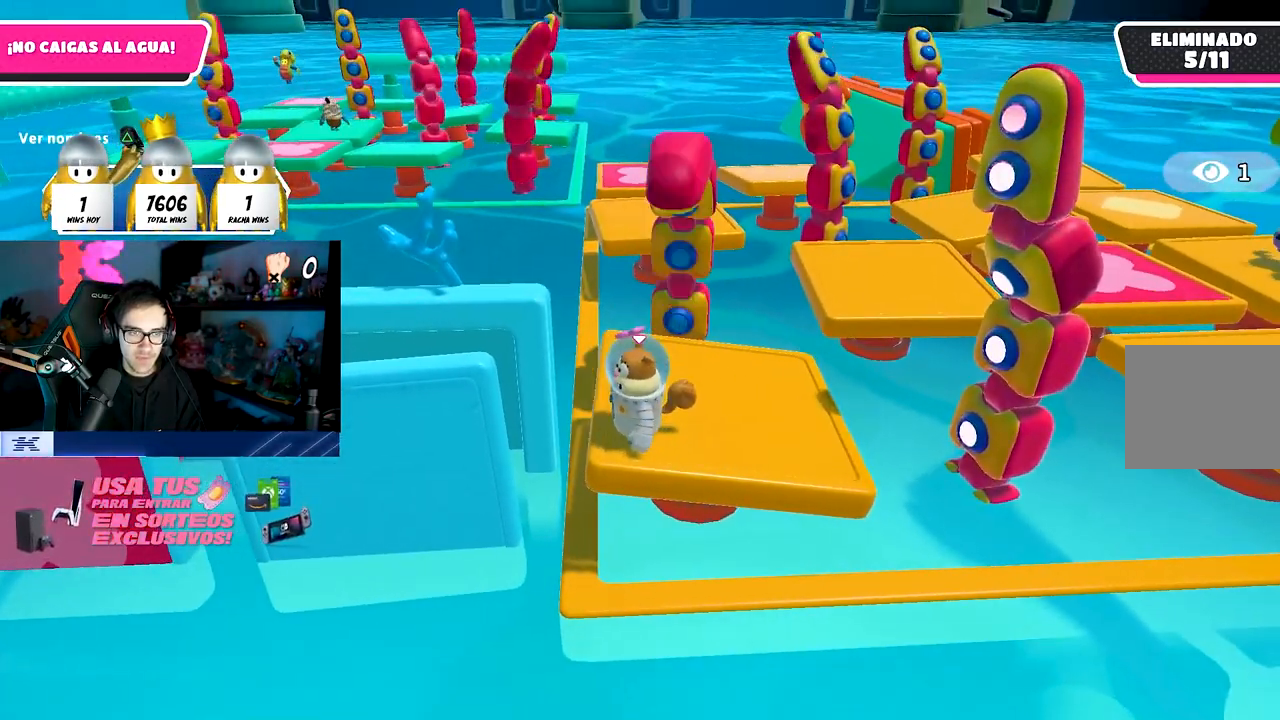
{"buttons": [], "left_stick": "center", "right_stick": "center", "events": []}
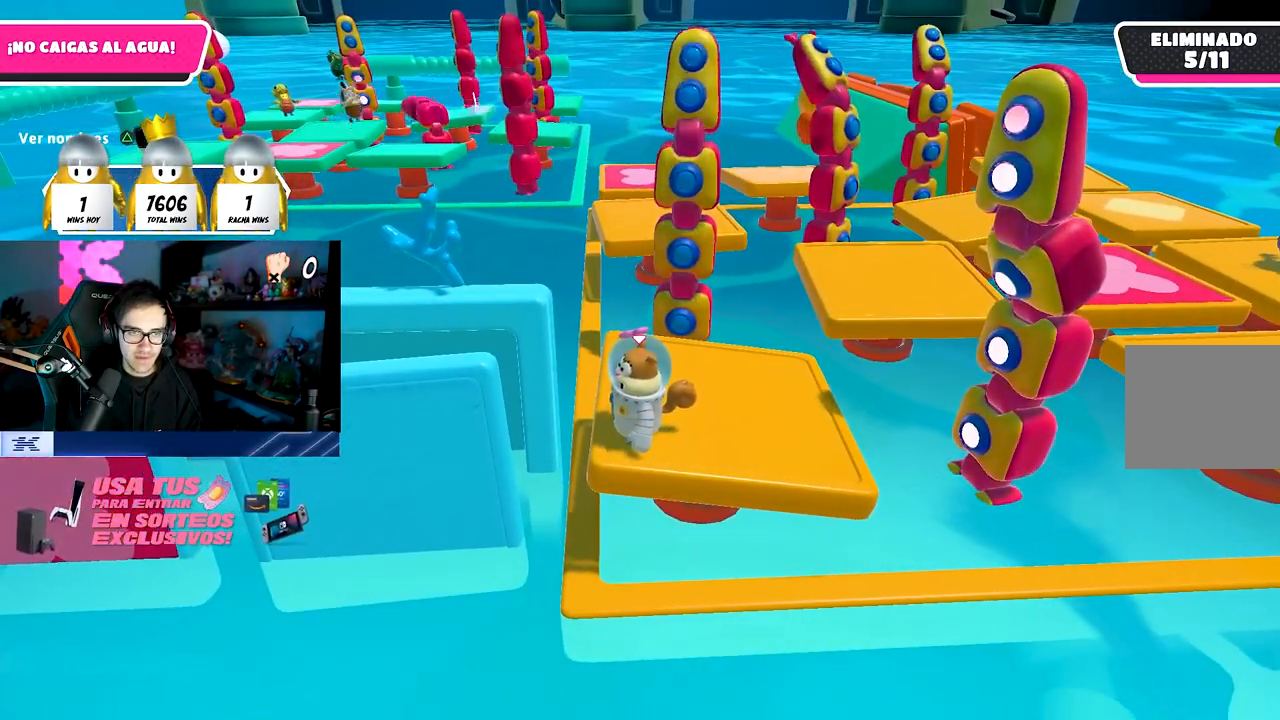
{"buttons": [], "left_stick": "center", "right_stick": "center", "events": []}
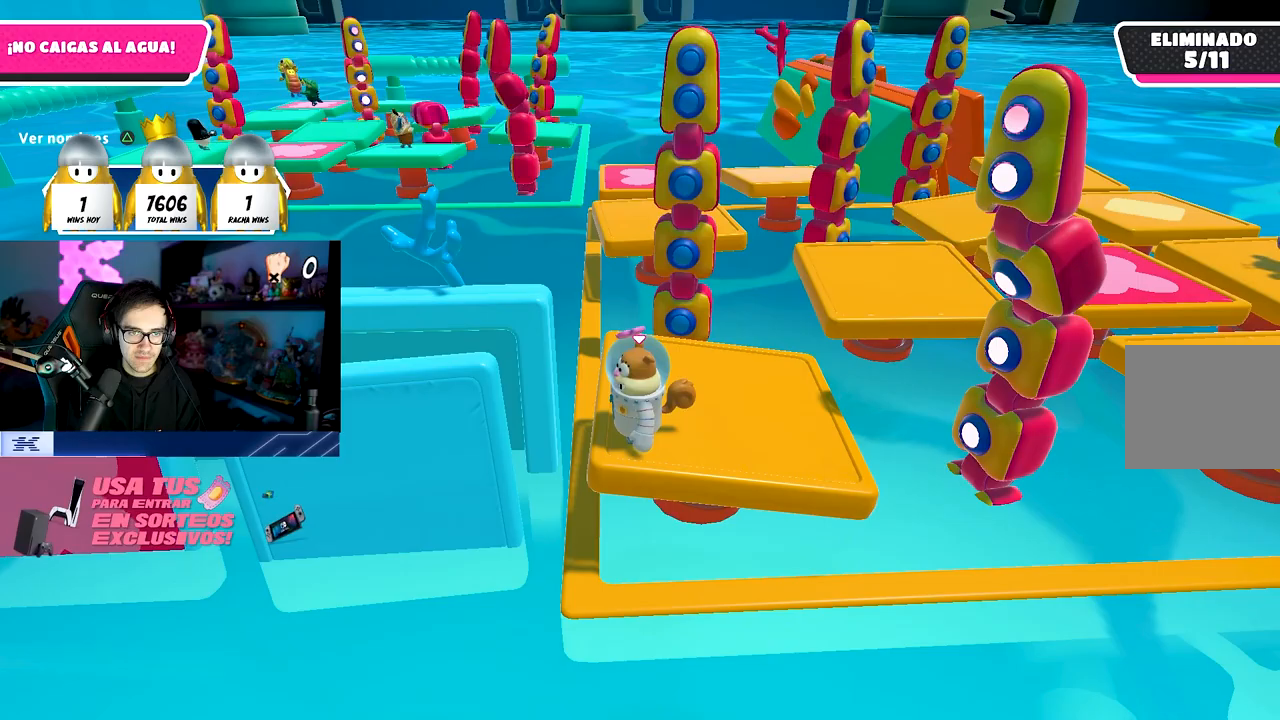
{"buttons": ["CROSS"], "left_stick": "center", "right_stick": "center", "events": [[350, "CROSS", "down"]]}
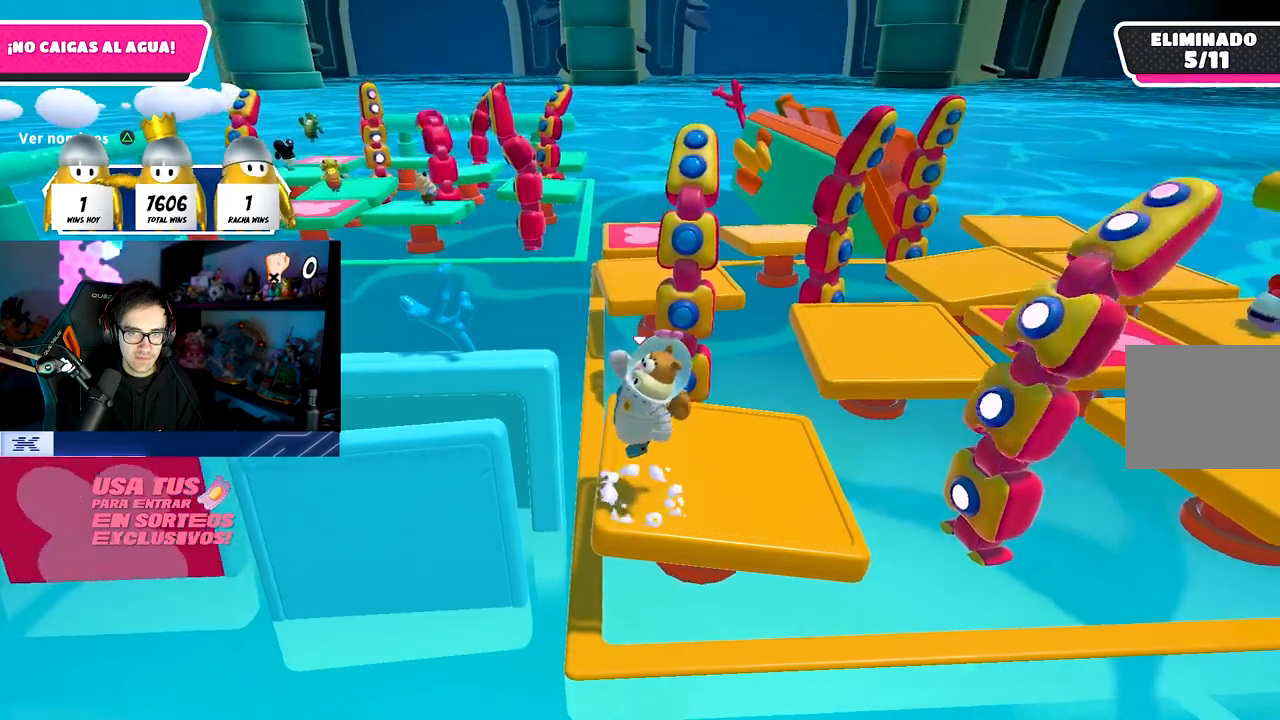
{"buttons": [], "left_stick": "center", "right_stick": "center", "events": [[17, "CROSS", "up"], [167, "right_stick", "right"], [317, "right_stick", "center"]]}
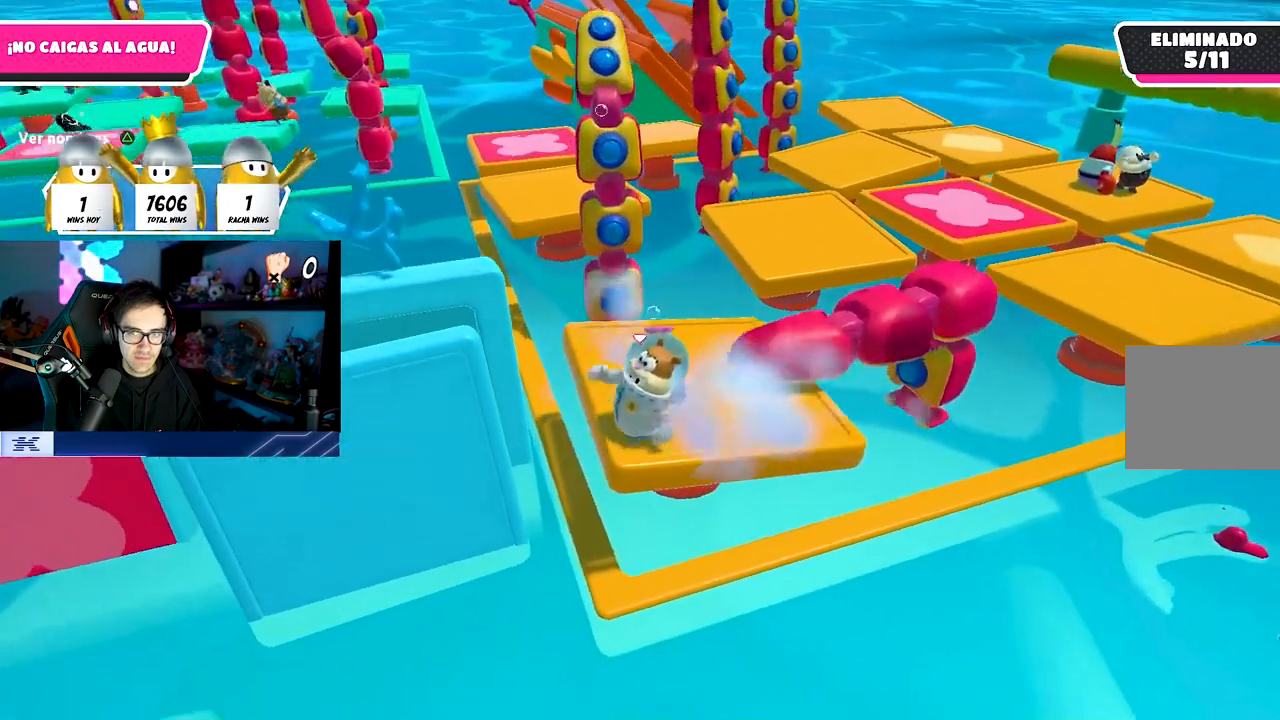
{"buttons": [], "left_stick": "center", "right_stick": "center", "events": []}